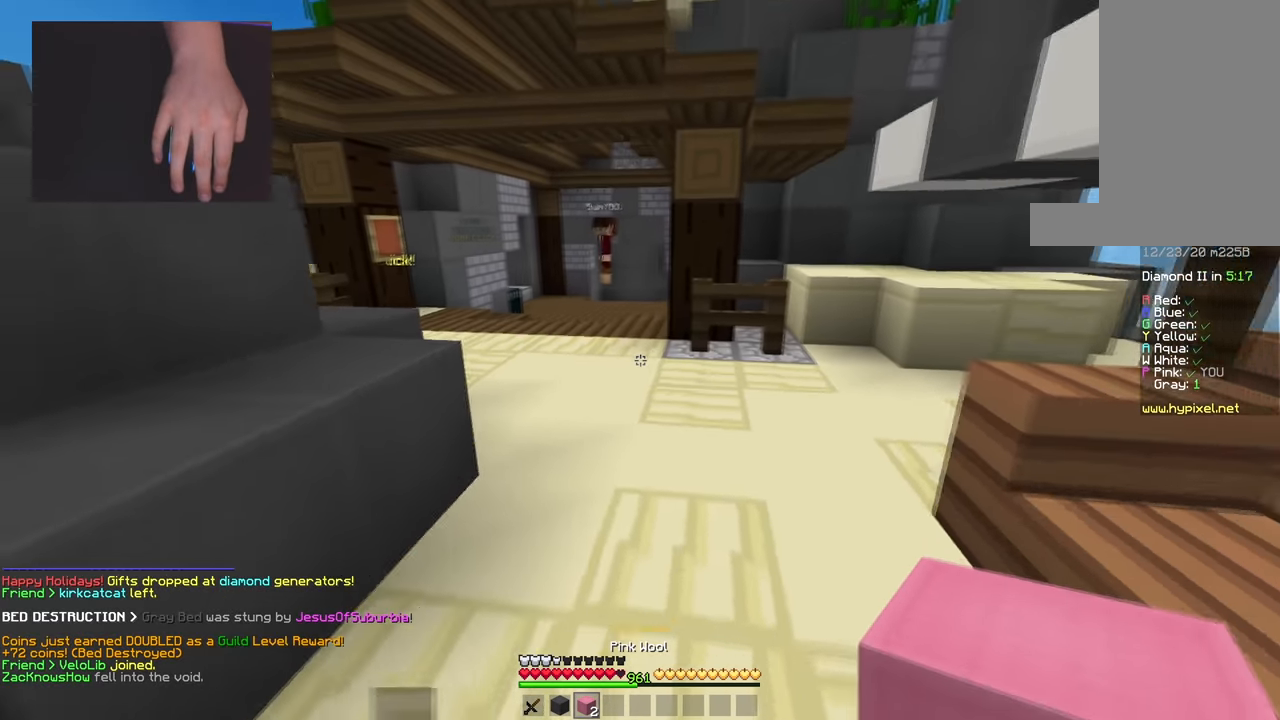
Gameplay with keyboard and mouse; each line is a JSON object with the keys and mouse buttons held at the frame after it. "events" lists presses ("down") and releases ("up") of "a", "d", "s", "space", "w", "mouse_left" and "mouse_right" between this image and that frame as [ms after this image, input, new state], when the widget could be followed in between. "mouse_left", "mouse_right" = the "left", "right" buttons of the "mouse" list. No other keys are recorded. Fast repeated clicks can show as one long hold. Mouse movement is not recorded.
{"keys": ["a"], "mouse": [], "events": [[317, "a", "up"], [434, "a", "down"], [484, "s", "up"]]}
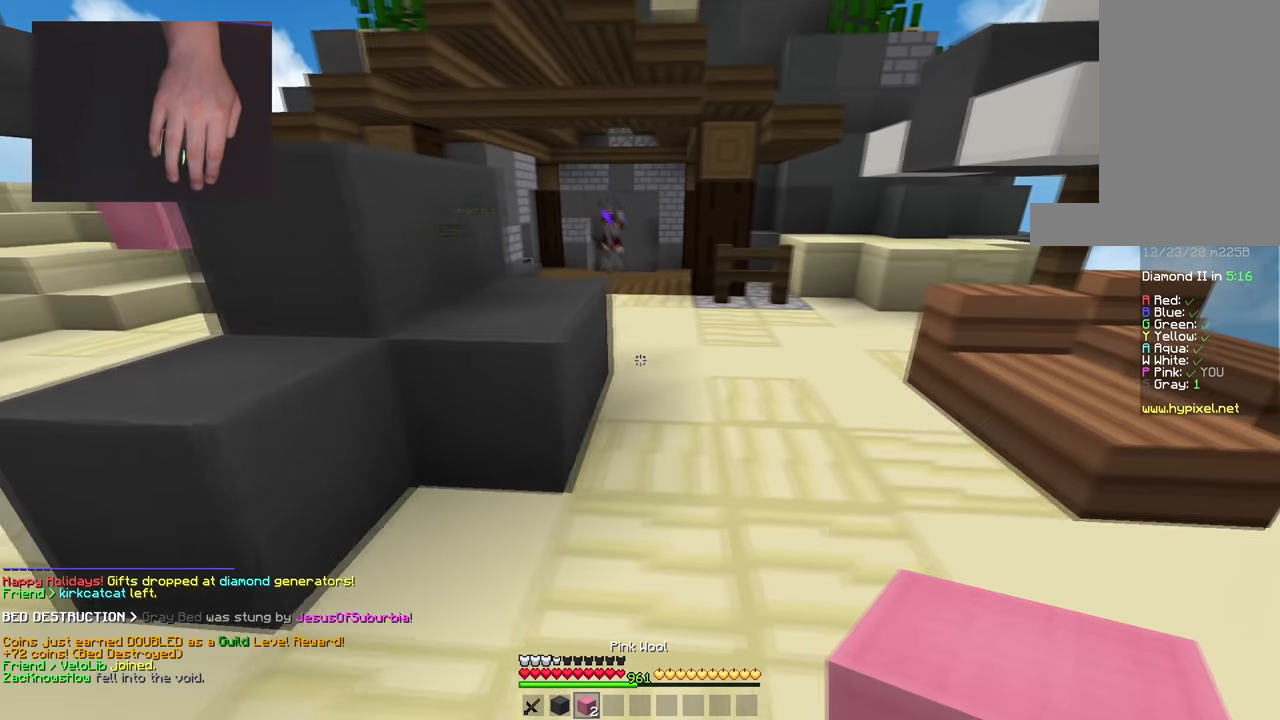
{"keys": ["a", "w"], "mouse": [], "events": [[401, "w", "down"]]}
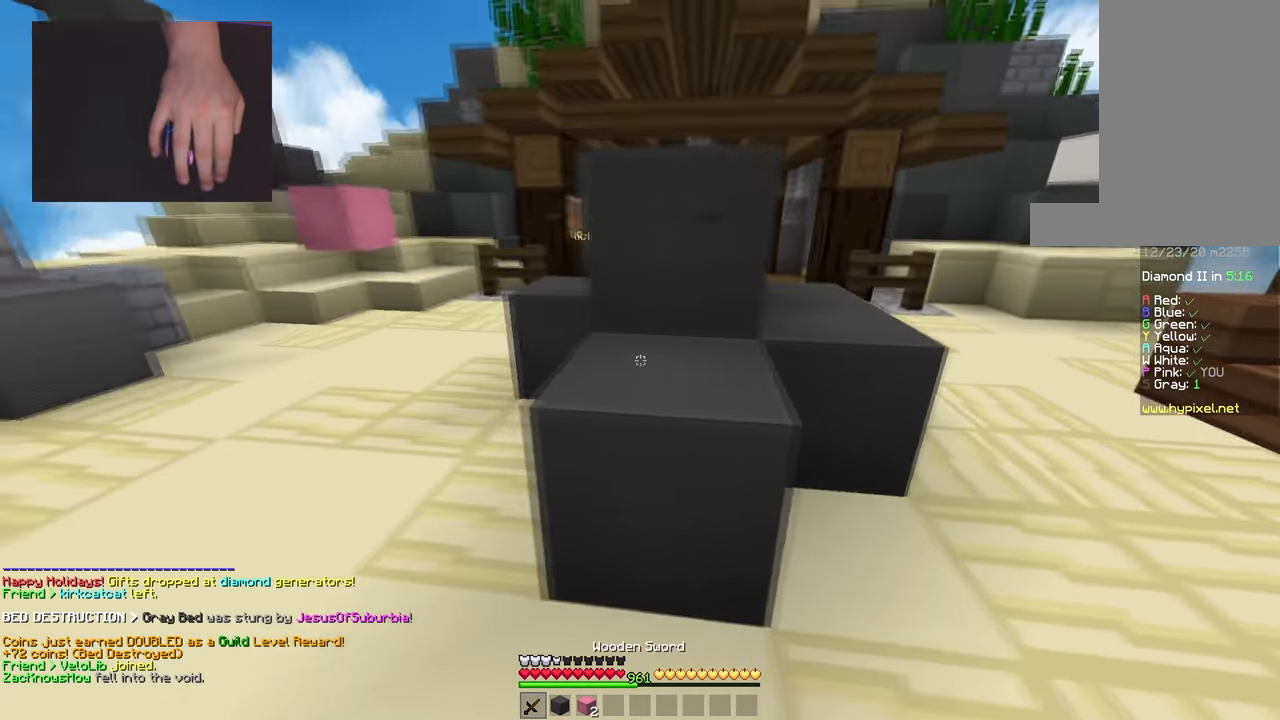
{"keys": ["space", "w"], "mouse": [], "events": [[267, "a", "up"], [384, "space", "down"]]}
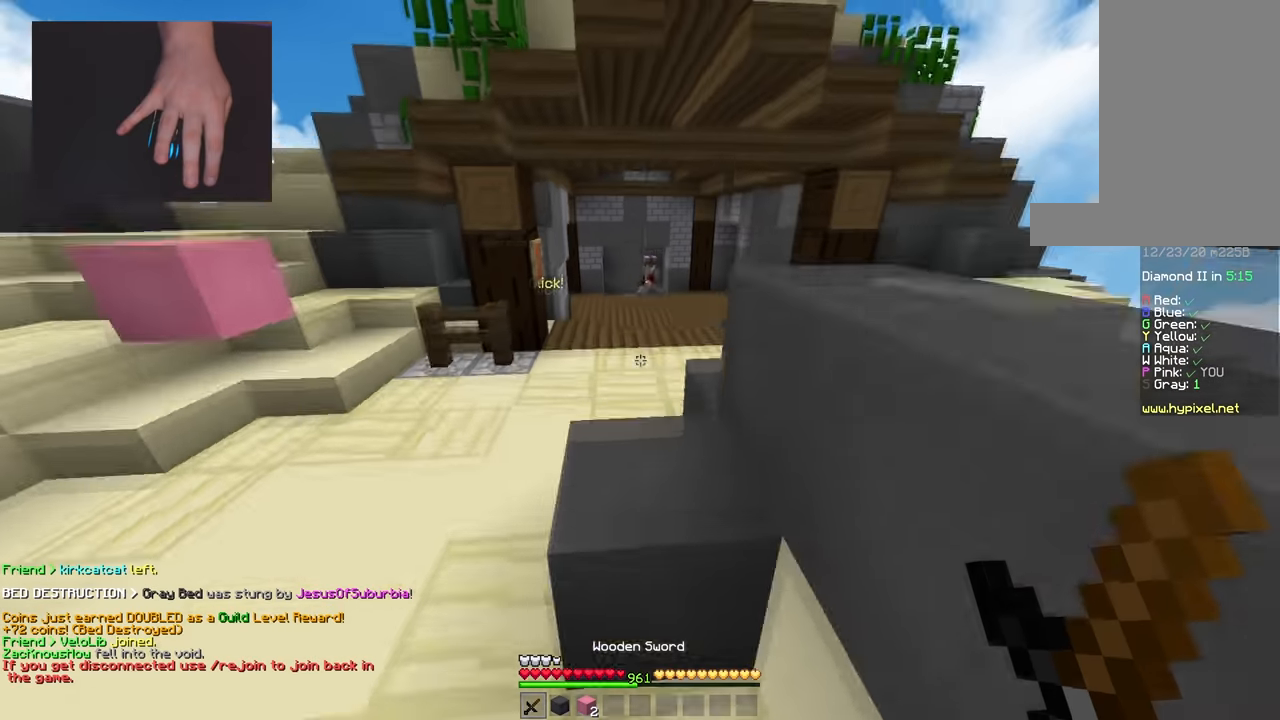
{"keys": ["w"], "mouse": [], "events": [[67, "space", "up"], [267, "space", "down"], [451, "space", "up"]]}
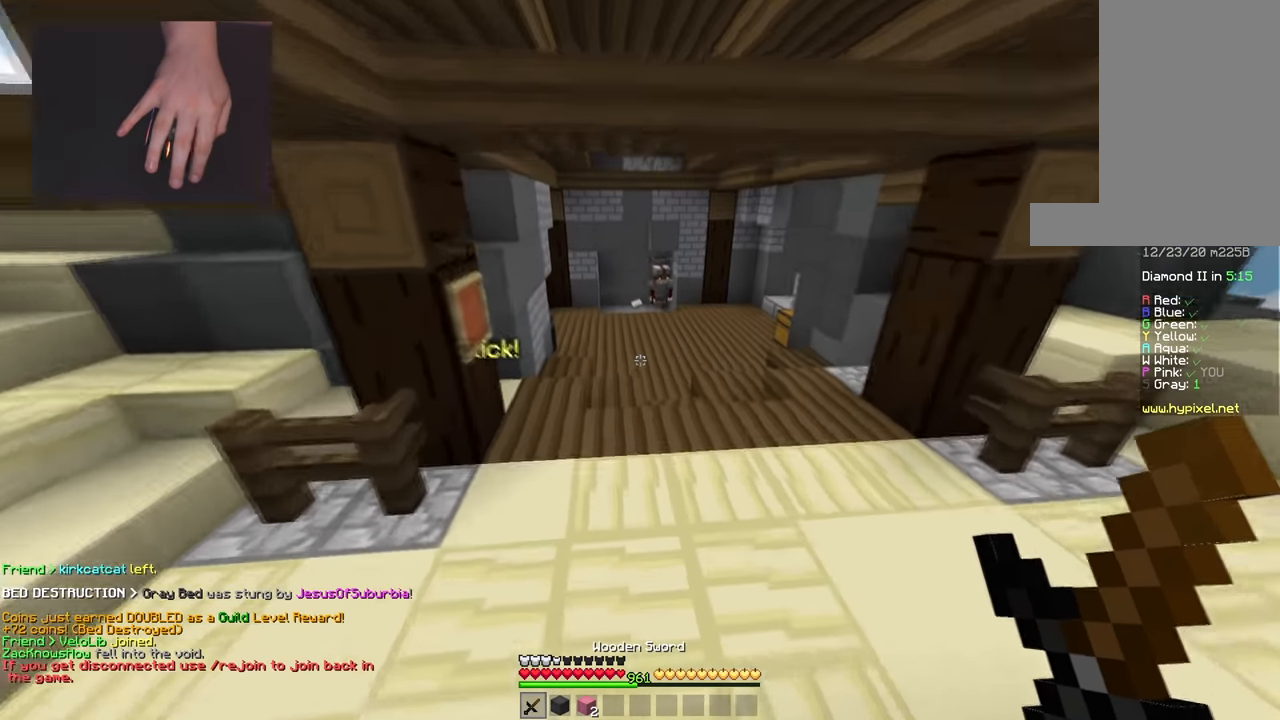
{"keys": ["d", "space", "w"], "mouse": ["left"], "events": [[50, "mouse_left", "down"], [267, "space", "down"], [434, "d", "down"]]}
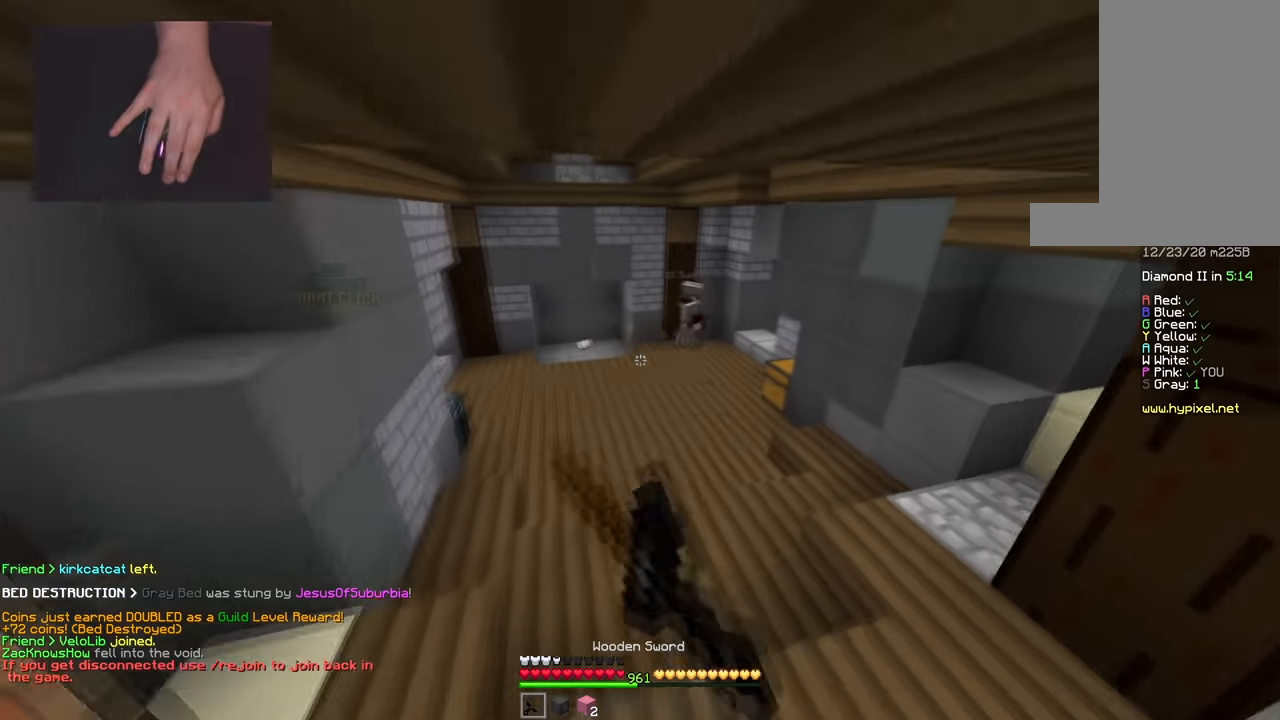
{"keys": ["space", "w"], "mouse": ["left"], "events": [[17, "space", "up"], [234, "d", "up"], [267, "space", "down"], [317, "d", "down"], [468, "d", "up"]]}
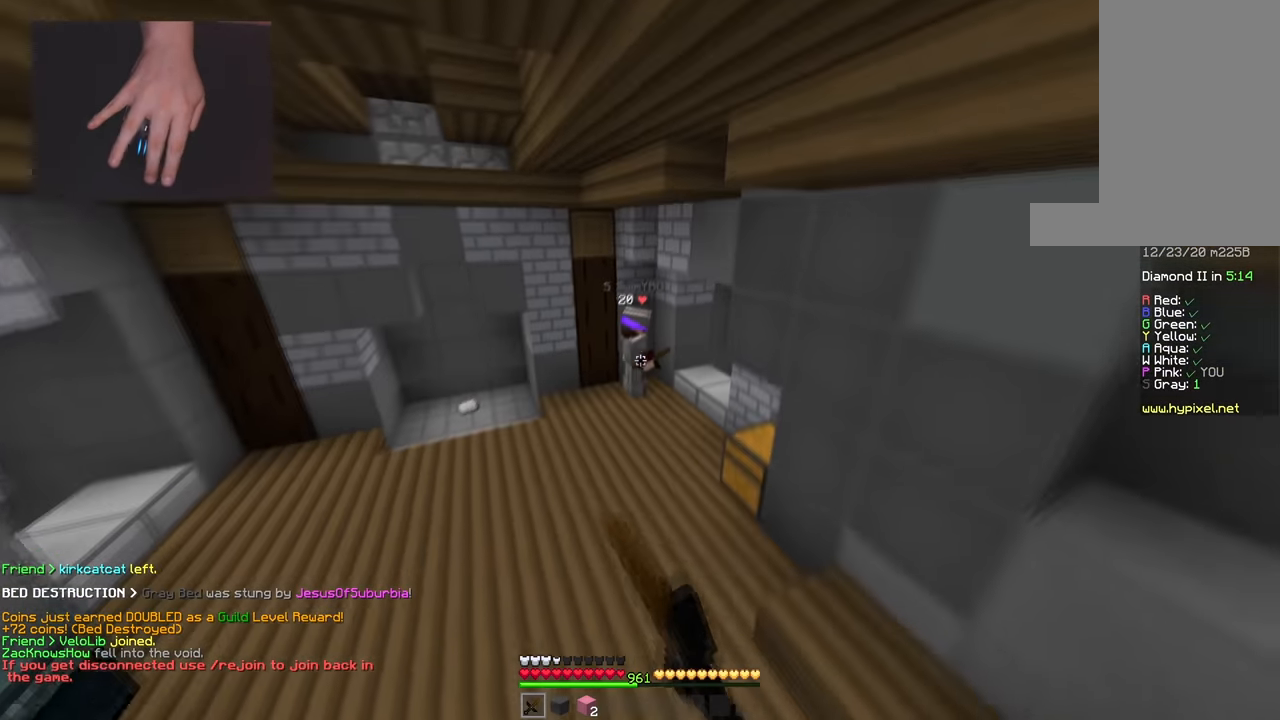
{"keys": ["w"], "mouse": ["left"], "events": [[133, "space", "up"]]}
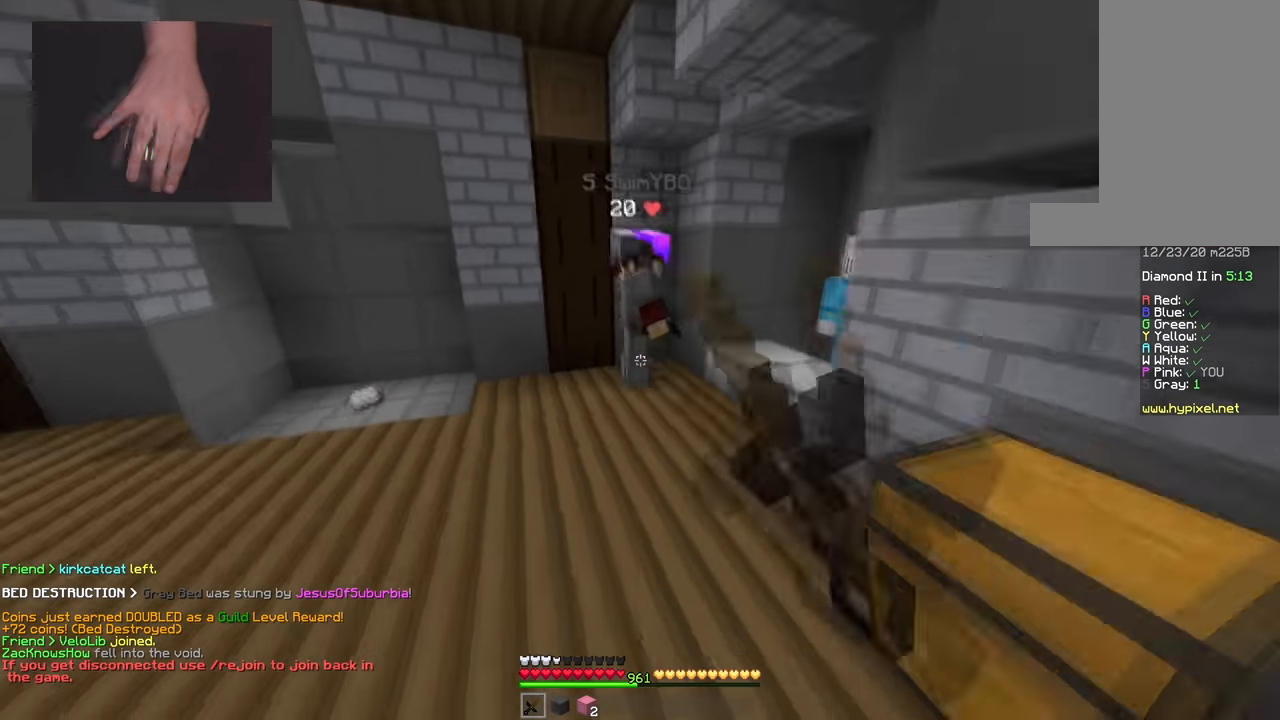
{"keys": ["d"], "mouse": ["left"], "events": [[133, "d", "down"], [317, "w", "up"], [333, "s", "down"], [450, "s", "up"]]}
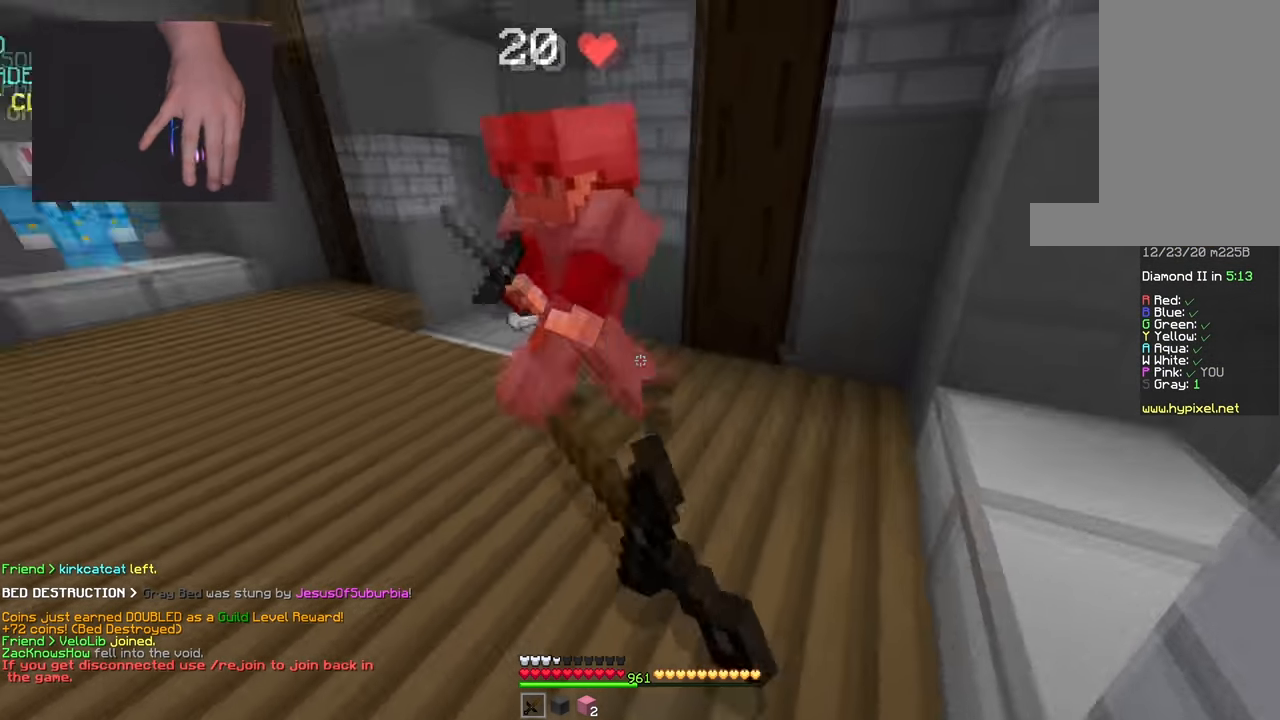
{"keys": ["a", "w"], "mouse": ["left"], "events": [[17, "w", "down"], [184, "a", "down"], [200, "d", "up"], [367, "w", "up"], [501, "w", "down"]]}
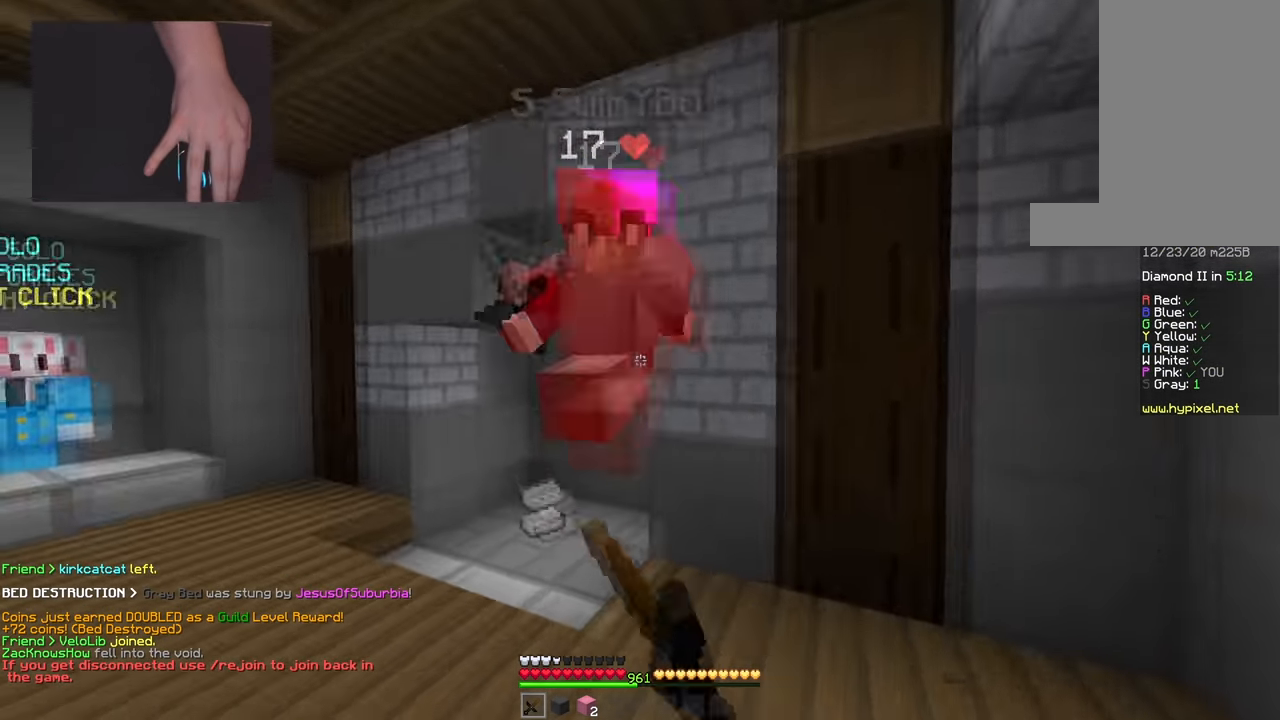
{"keys": ["d", "w"], "mouse": ["left"], "events": [[117, "d", "down"], [183, "a", "up"]]}
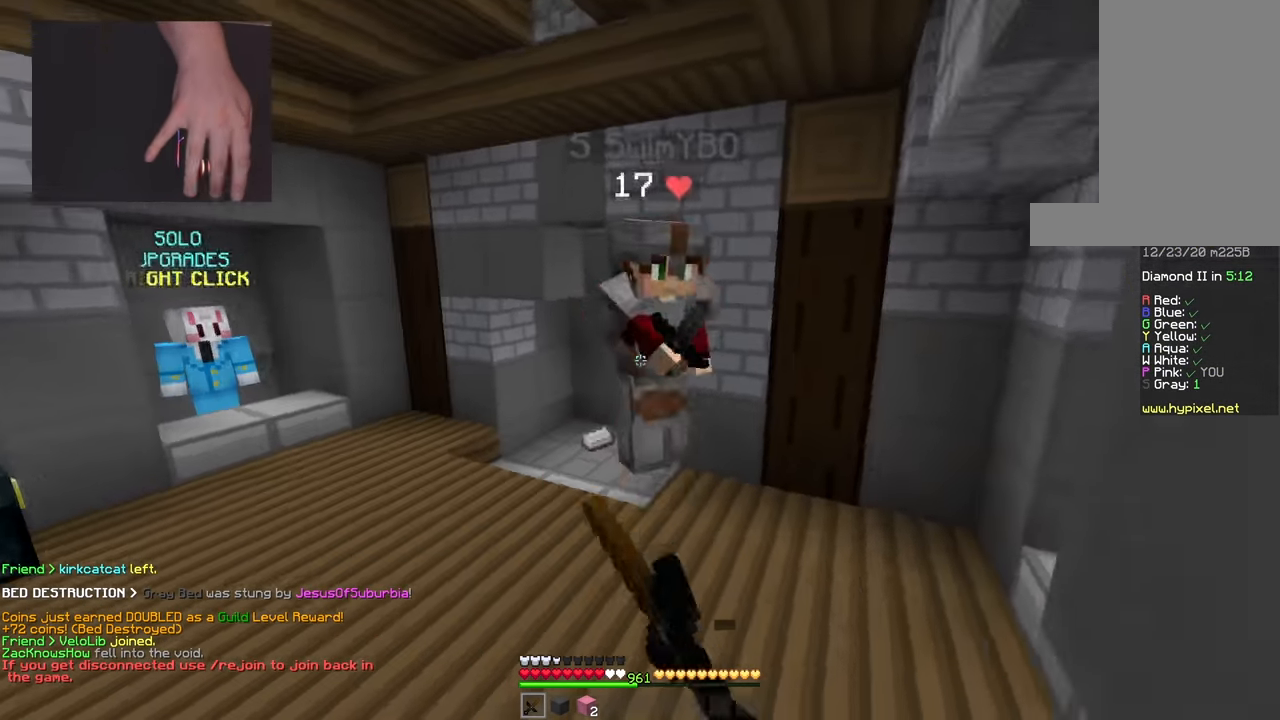
{"keys": ["d", "w"], "mouse": ["left"], "events": []}
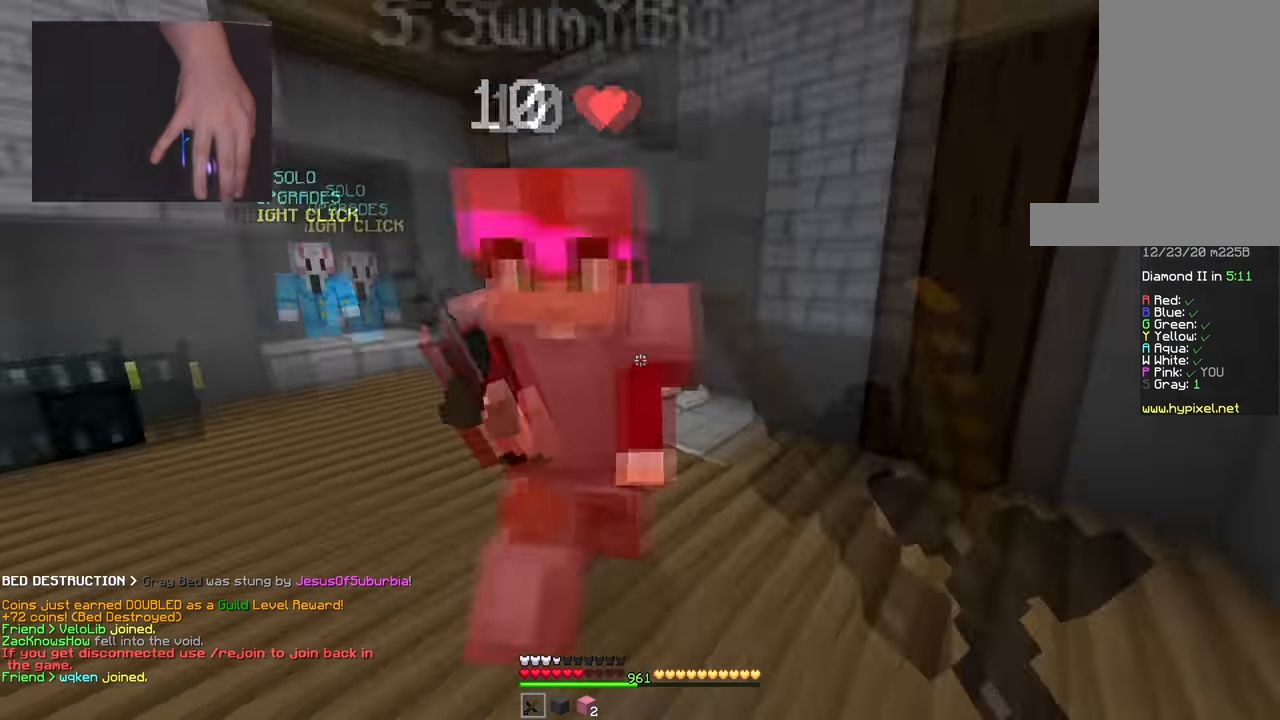
{"keys": ["a", "d", "w"], "mouse": ["left"], "events": [[50, "w", "up"], [133, "w", "down"], [500, "a", "down"]]}
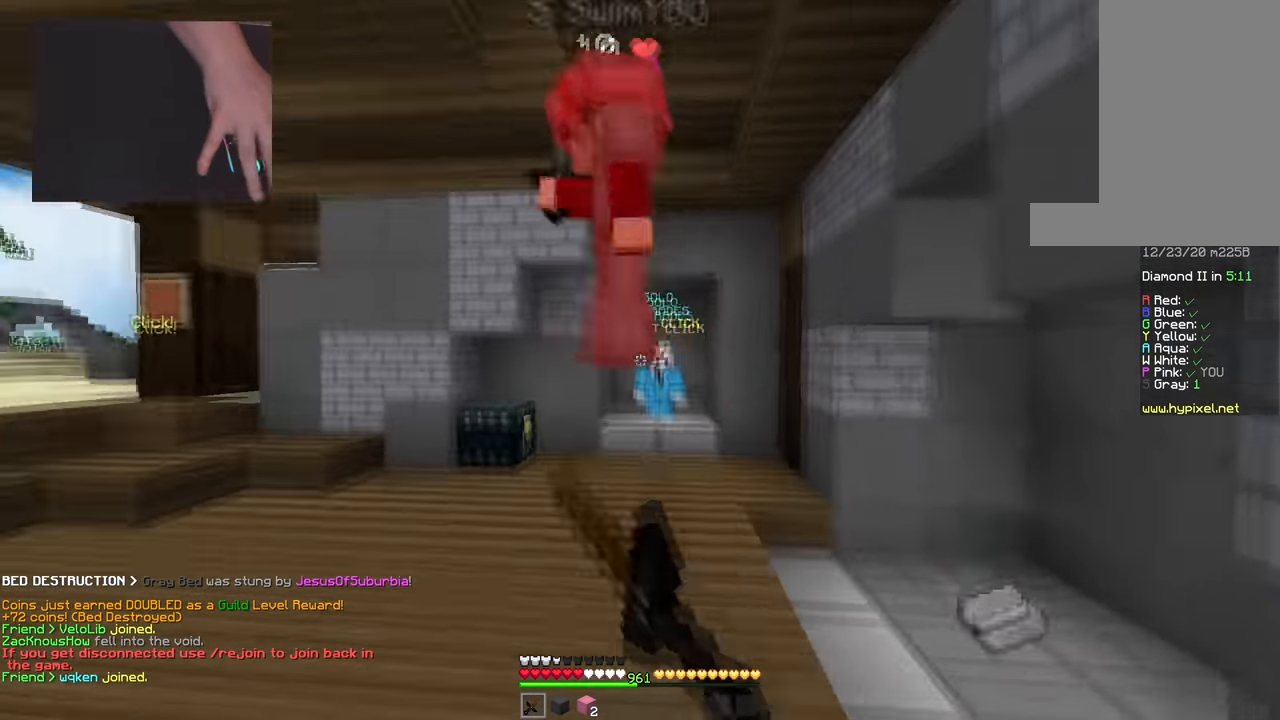
{"keys": ["a", "space", "w"], "mouse": ["left"], "events": [[67, "d", "up"], [467, "space", "down"]]}
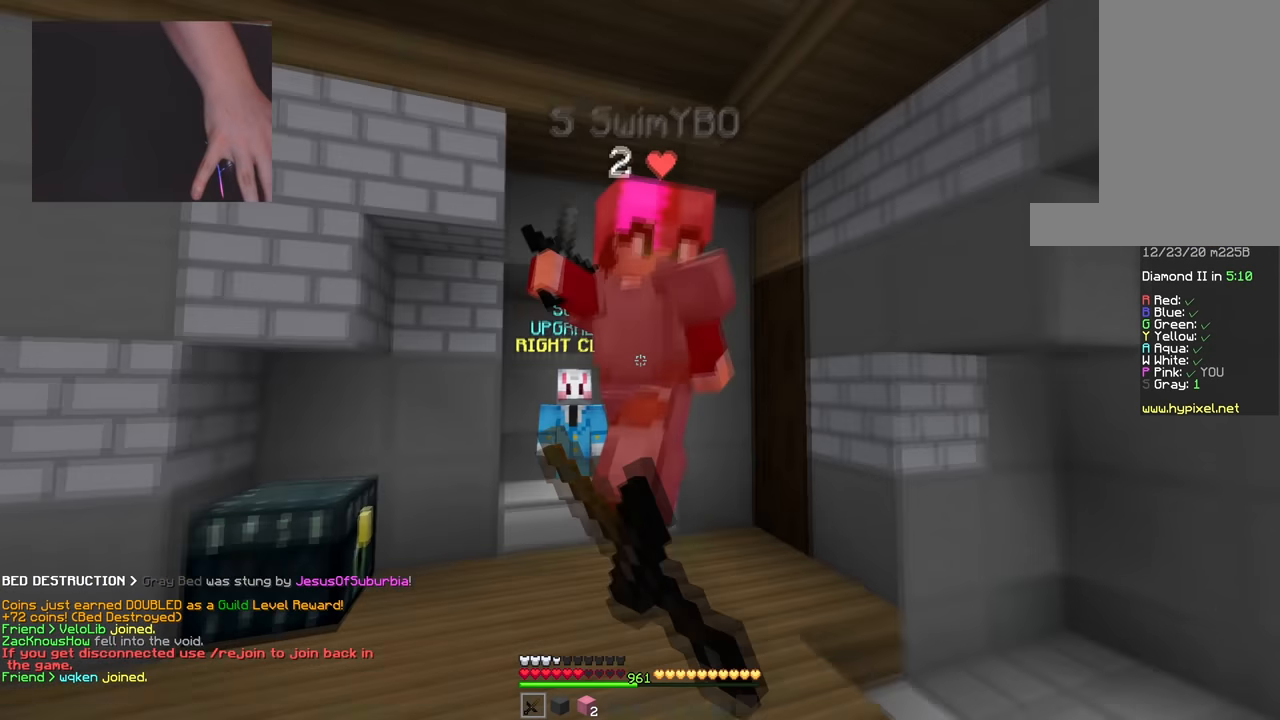
{"keys": ["d", "w"], "mouse": [], "events": [[200, "space", "up"], [434, "a", "up"], [434, "d", "down"], [484, "mouse_left", "up"]]}
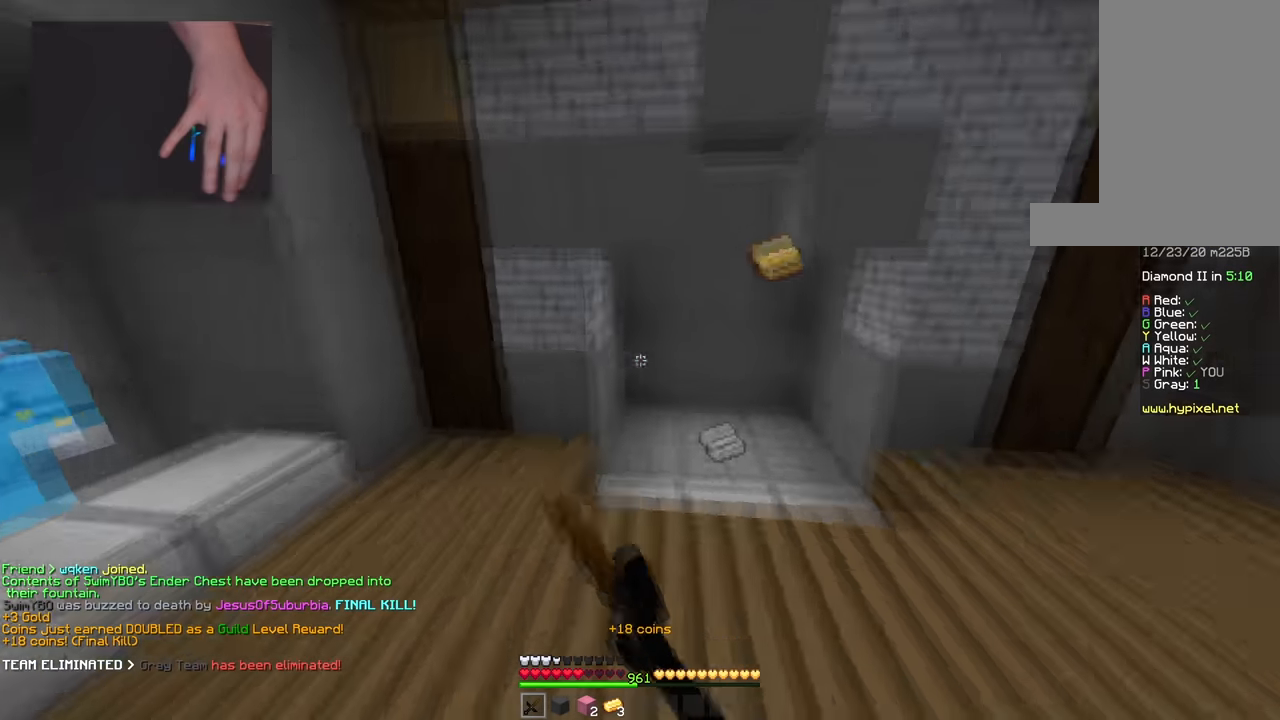
{"keys": ["w"], "mouse": [], "events": [[84, "mouse_left", "down"], [167, "d", "up"], [184, "mouse_left", "up"]]}
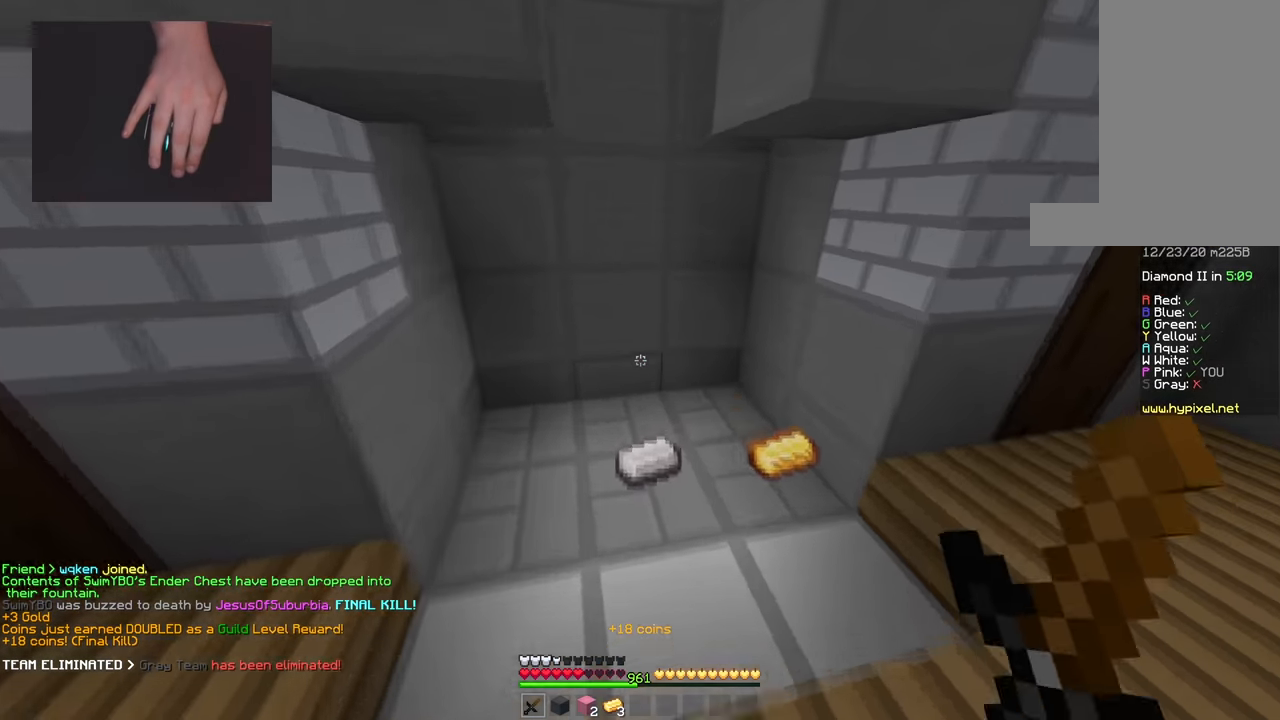
{"keys": ["d", "w"], "mouse": [], "events": [[150, "d", "down"]]}
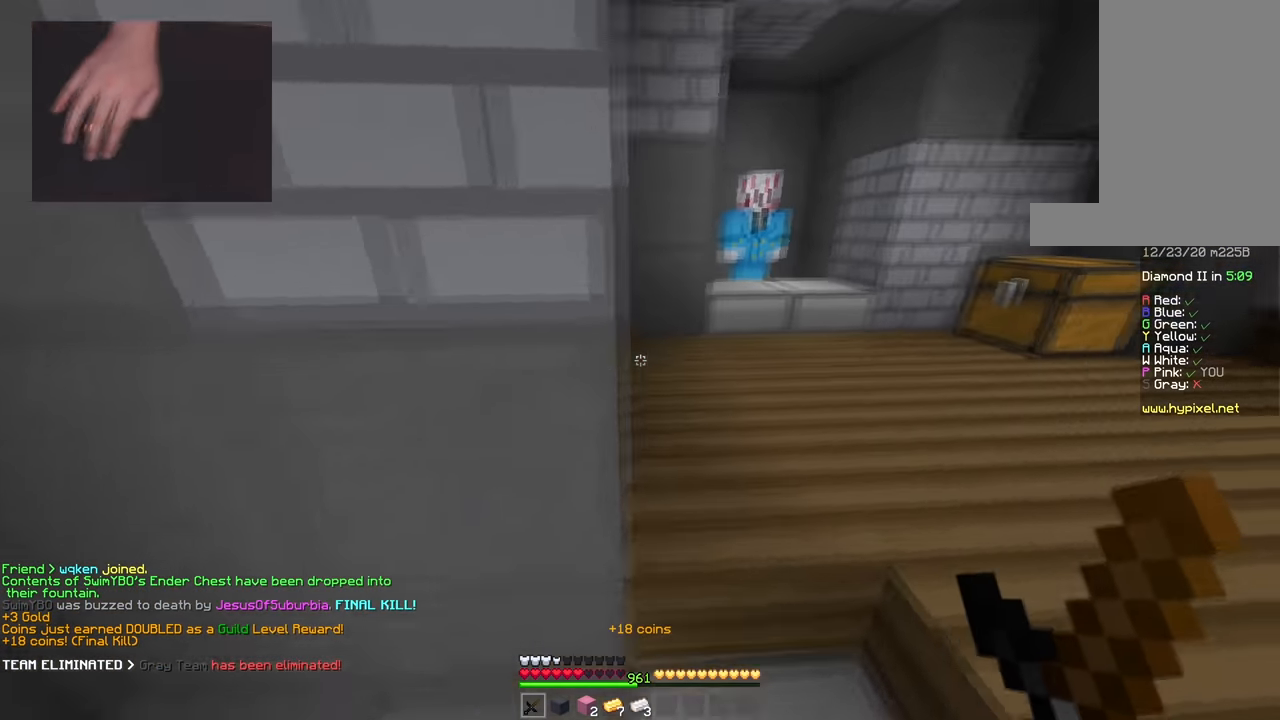
{"keys": ["w"], "mouse": [], "events": [[317, "d", "up"]]}
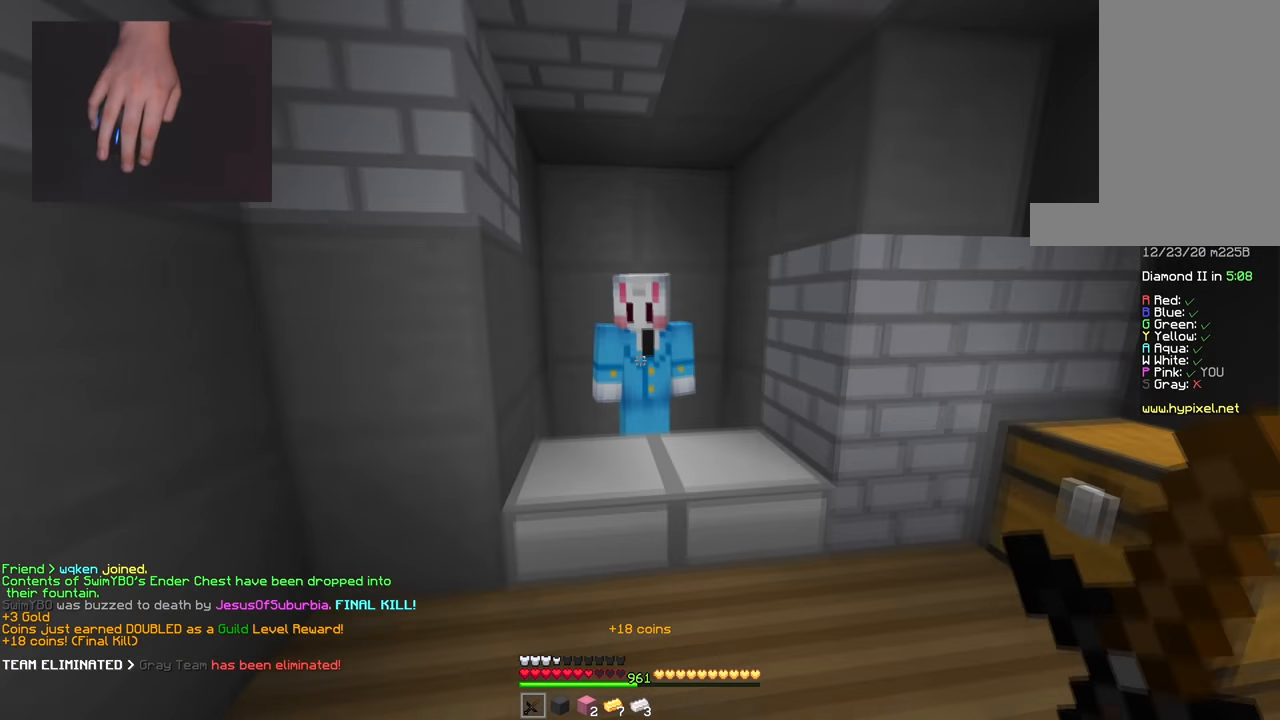
{"keys": ["a", "w"], "mouse": [], "events": [[133, "w", "up"], [150, "s", "down"], [217, "a", "down"], [283, "s", "up"], [333, "w", "down"]]}
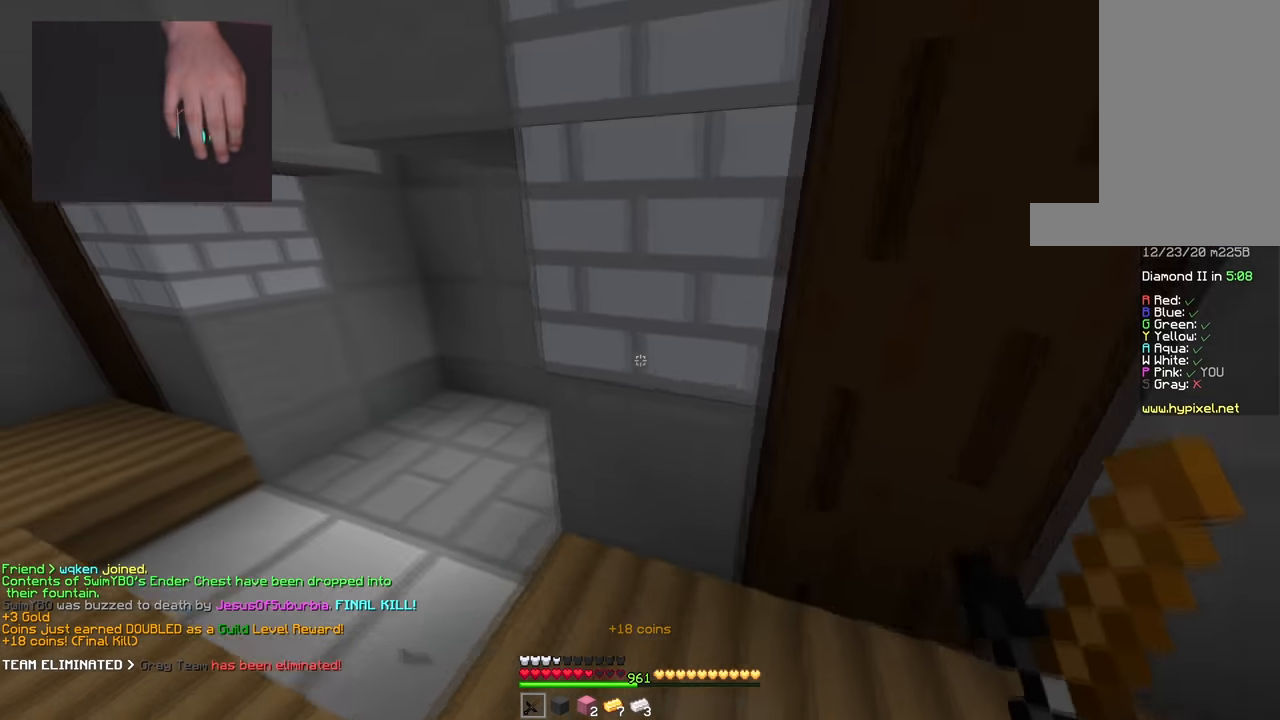
{"keys": ["a", "w"], "mouse": [], "events": []}
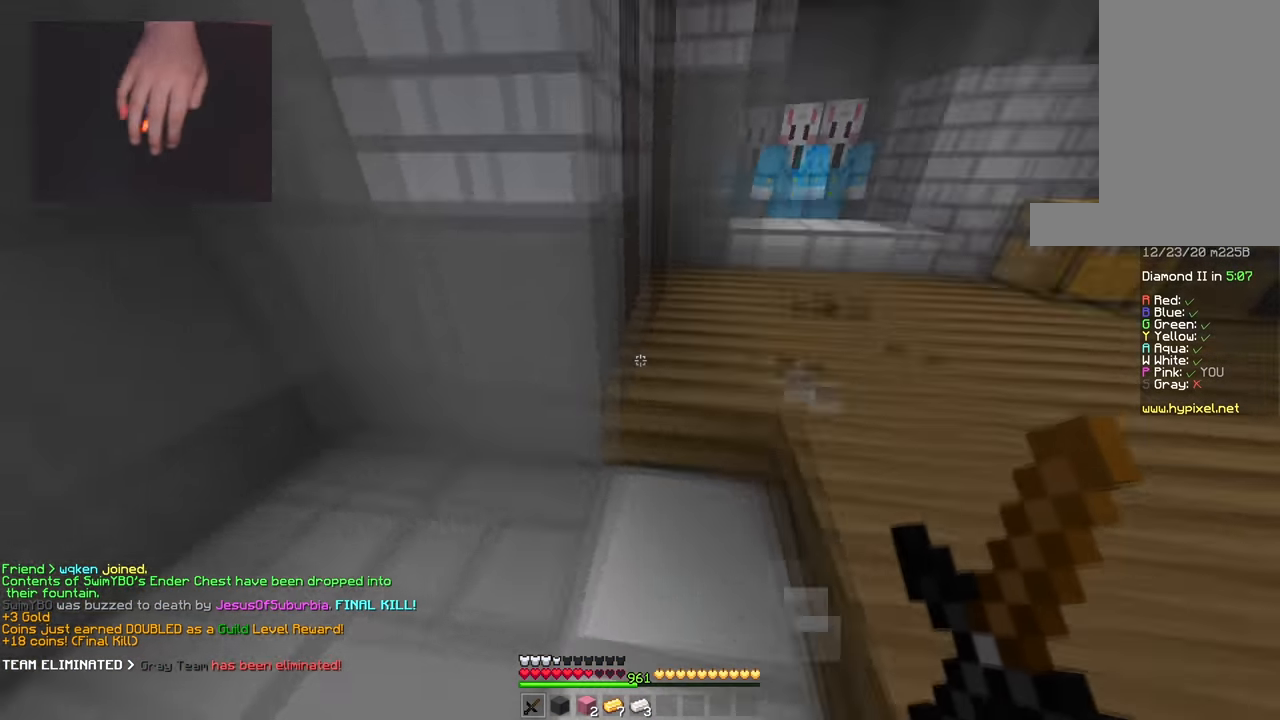
{"keys": ["d", "w"], "mouse": [], "events": [[167, "d", "down"], [200, "a", "up"]]}
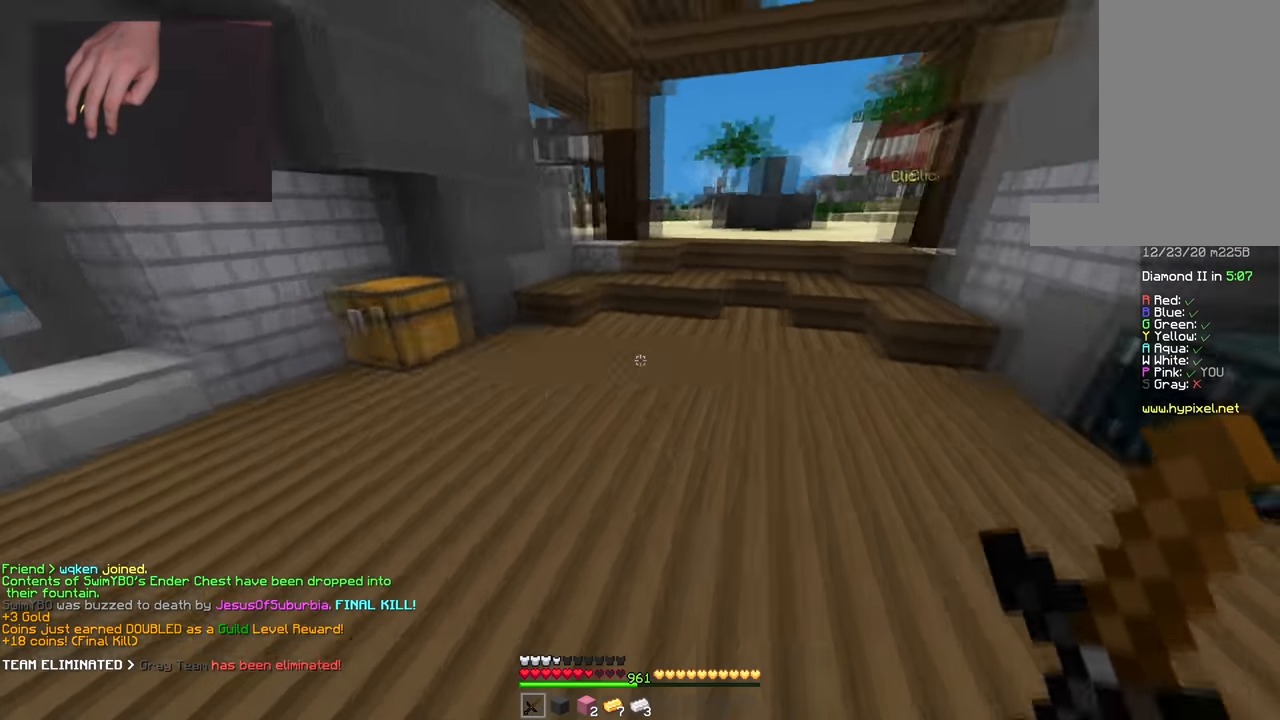
{"keys": ["d", "s"], "mouse": [], "events": [[67, "a", "down"], [150, "d", "up"], [267, "w", "up"], [317, "d", "down"], [334, "s", "down"], [451, "a", "up"]]}
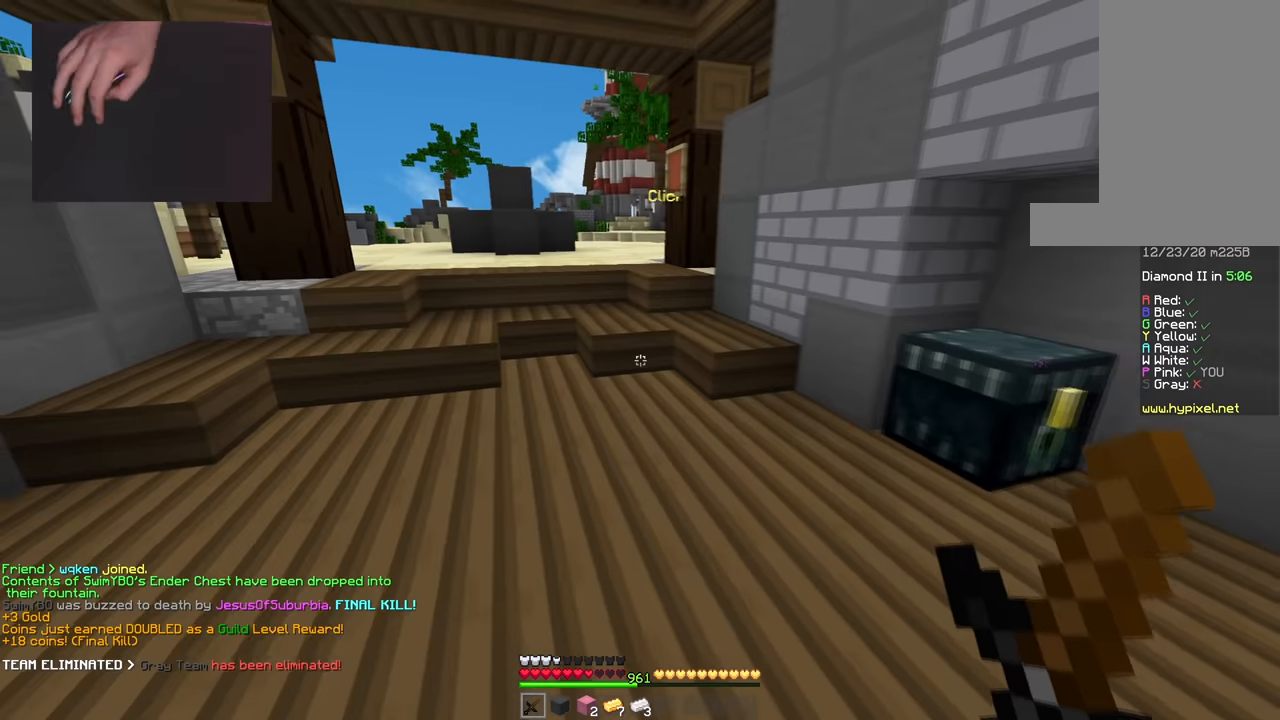
{"keys": ["d", "s"], "mouse": [], "events": [[167, "a", "down"], [234, "d", "up"], [351, "d", "down"], [501, "a", "up"]]}
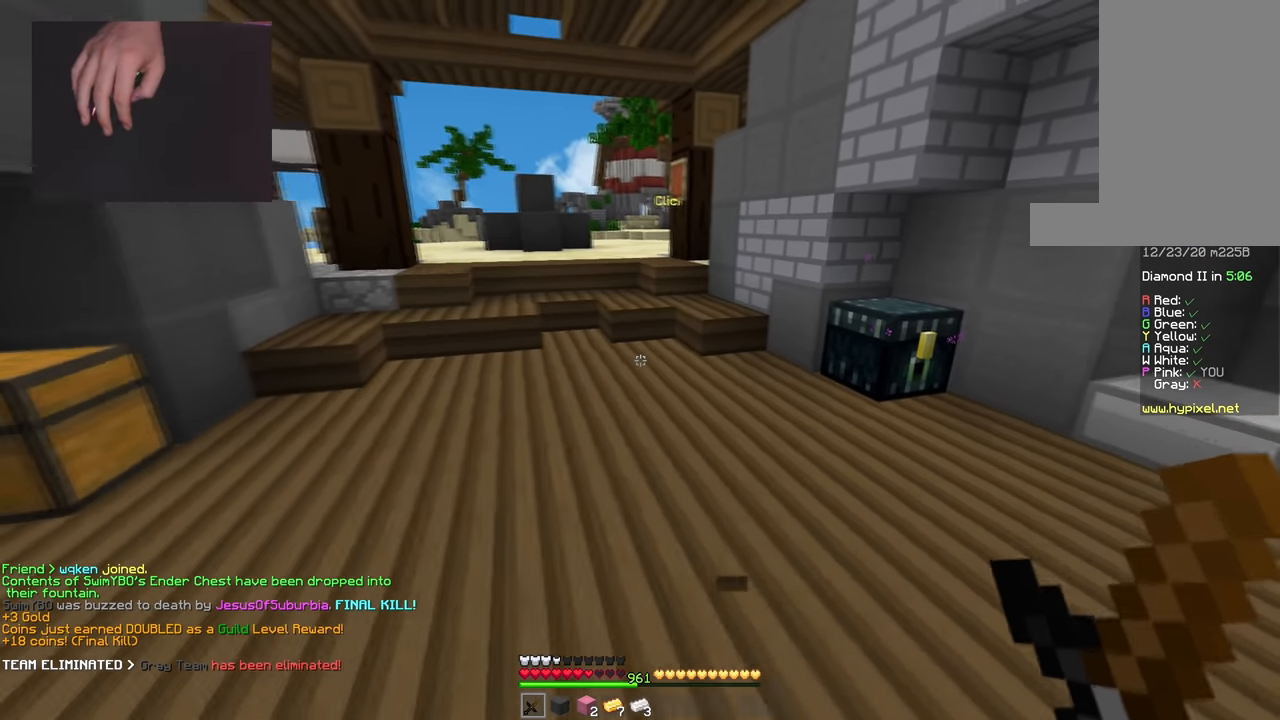
{"keys": ["w"], "mouse": [], "events": [[17, "s", "up"], [83, "w", "down"], [267, "d", "up"]]}
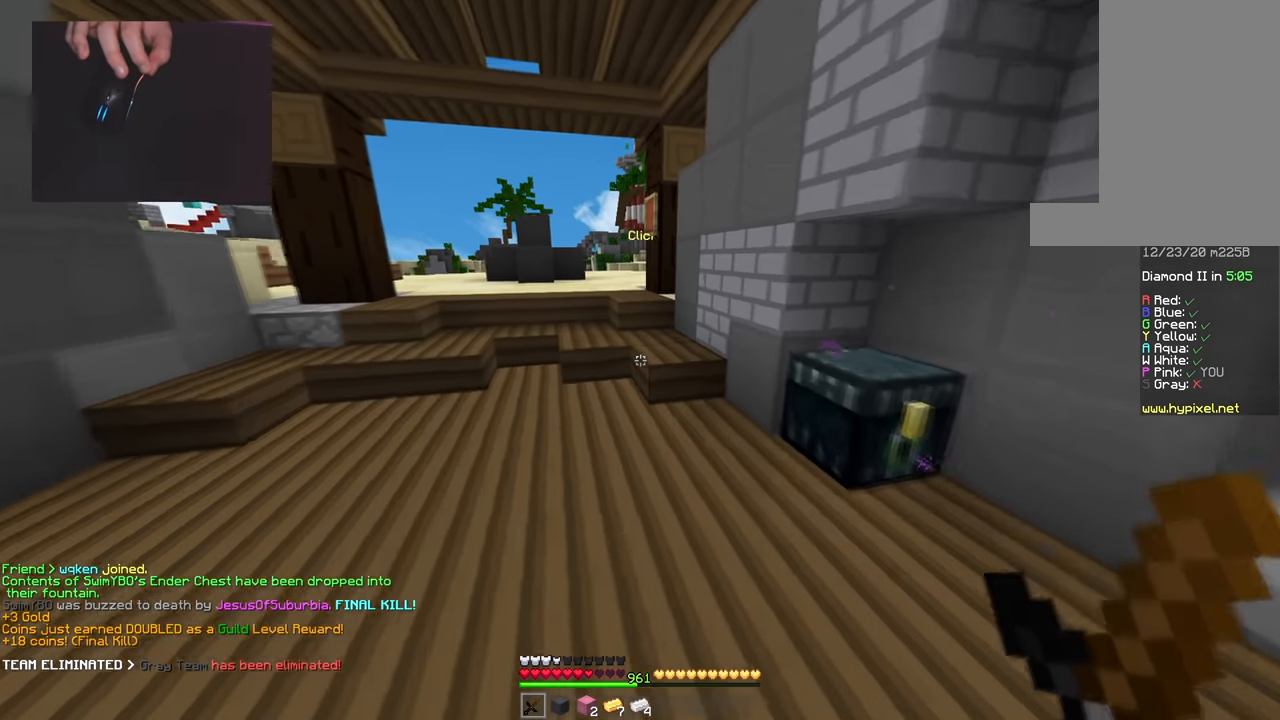
{"keys": ["w"], "mouse": [], "events": [[201, "a", "down"], [384, "a", "up"]]}
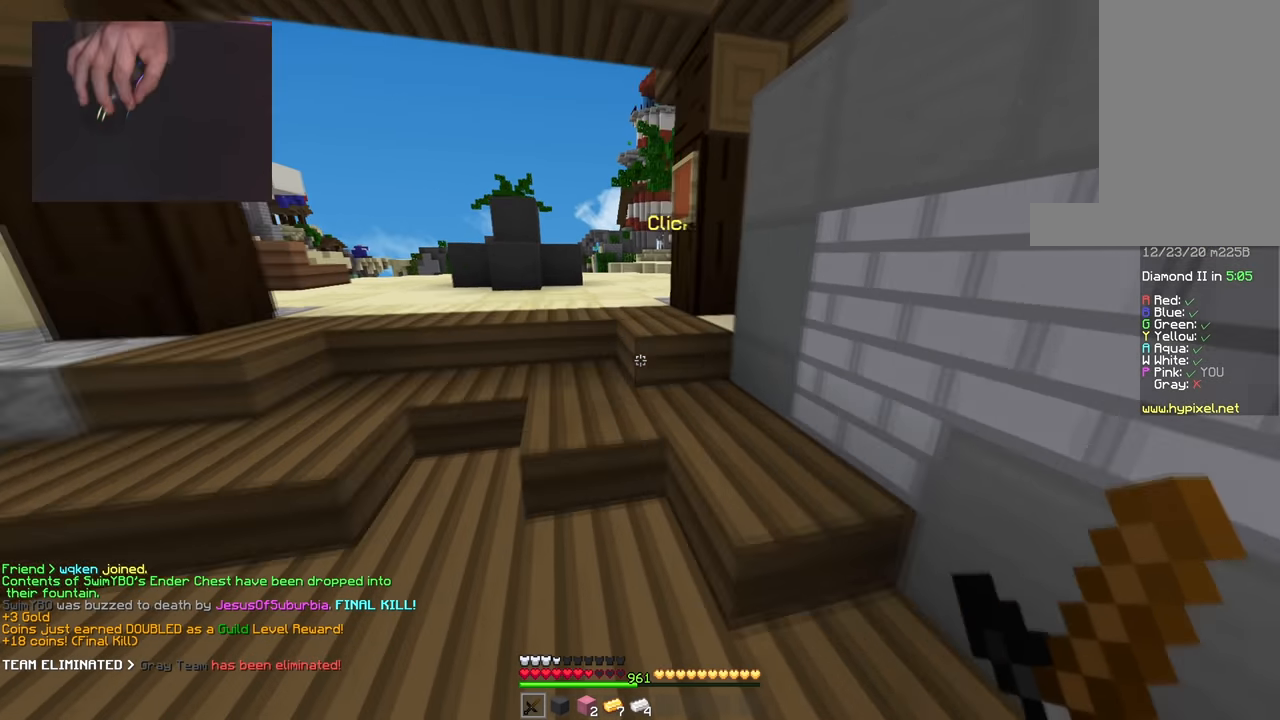
{"keys": ["w"], "mouse": ["right"], "events": [[133, "space", "down"], [400, "space", "up"], [467, "mouse_right", "down"]]}
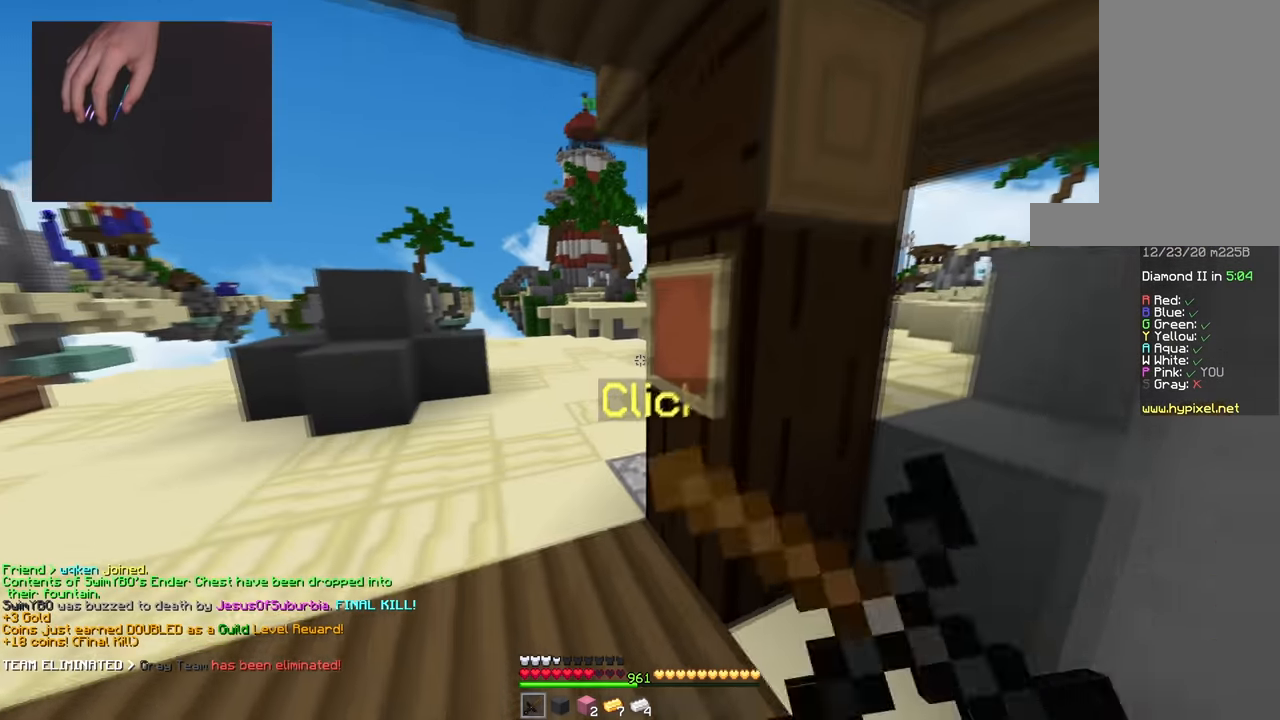
{"keys": ["a", "w"], "mouse": [], "events": [[84, "a", "down"], [134, "mouse_right", "up"]]}